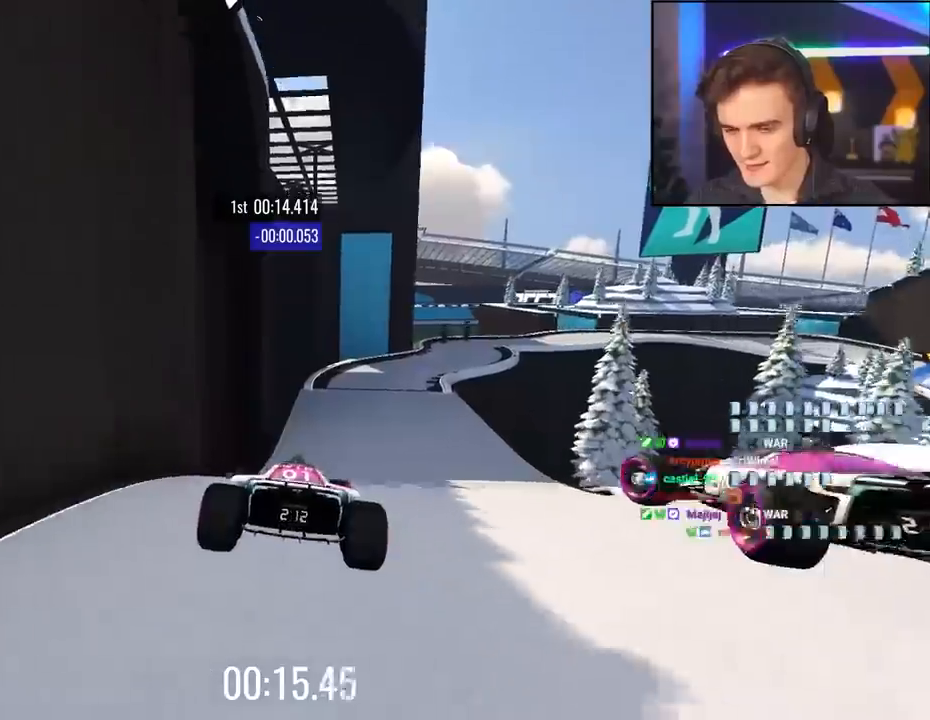
Gameplay with keyboard; each line is a JSON object with the keys held at the frame after it. "events" lists presses ("down") and releases ("up") of "brake", "down", "left", "right" and "up" between this image and that frame as [ms after this image, input, new state], when the widget could be followed in between. No other keys are recorded. Mouse input is not recorded. Key names are as the overlay labels them; some are game actions (e.g. jump) rather than physical keys.
{"keys": ["right", "up"], "events": []}
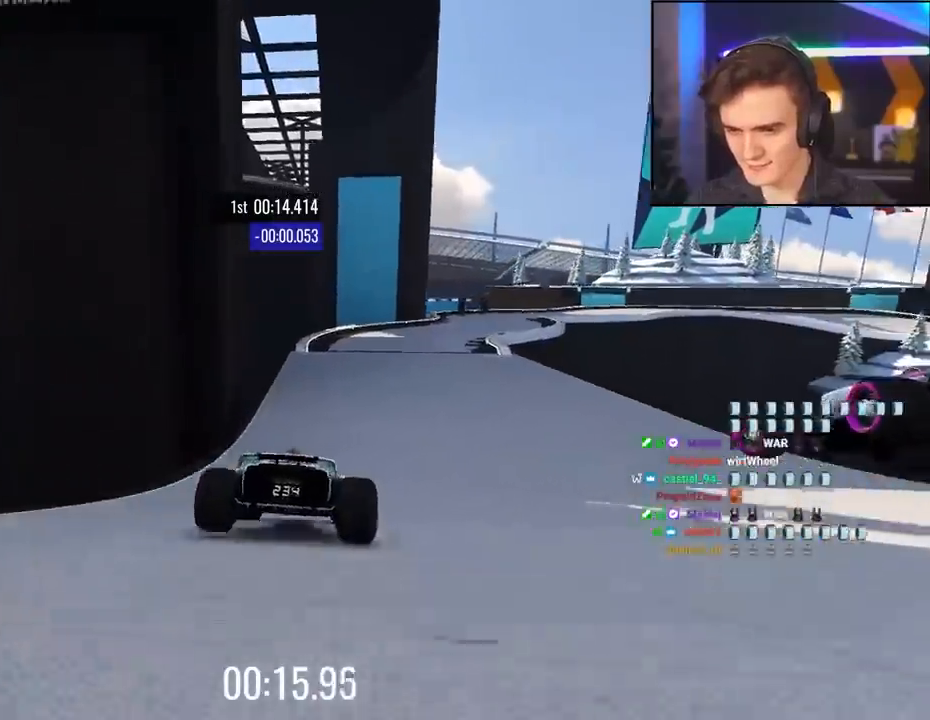
{"keys": ["up"], "events": [[67, "right", "up"], [400, "right", "down"], [500, "right", "up"]]}
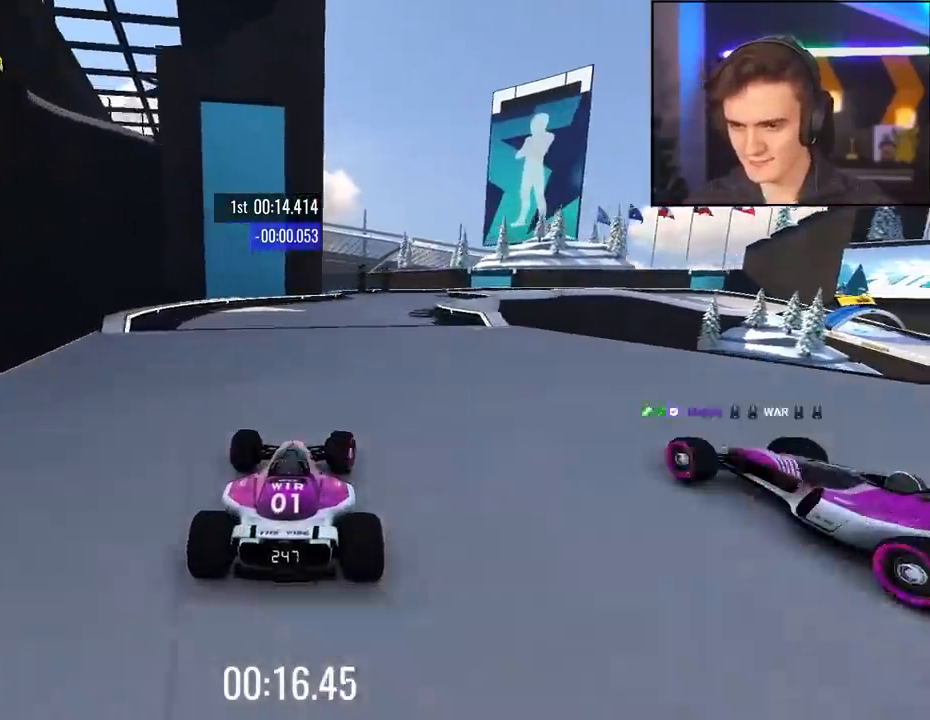
{"keys": ["right", "up"], "events": [[184, "right", "down"], [284, "right", "up"], [467, "right", "down"]]}
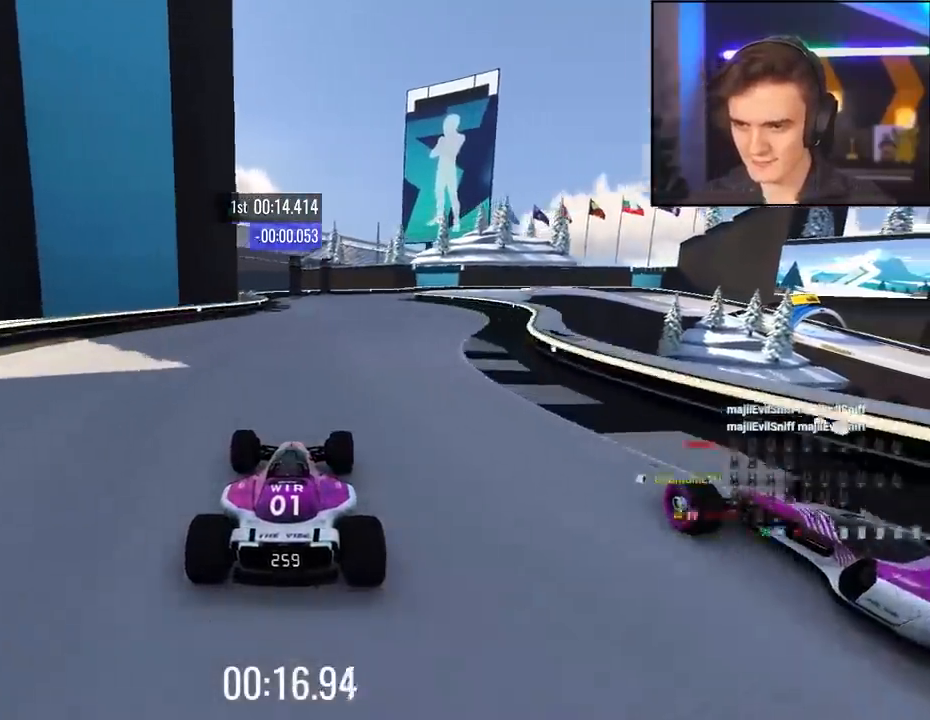
{"keys": ["up"], "events": [[100, "right", "up"], [334, "right", "down"], [484, "right", "up"]]}
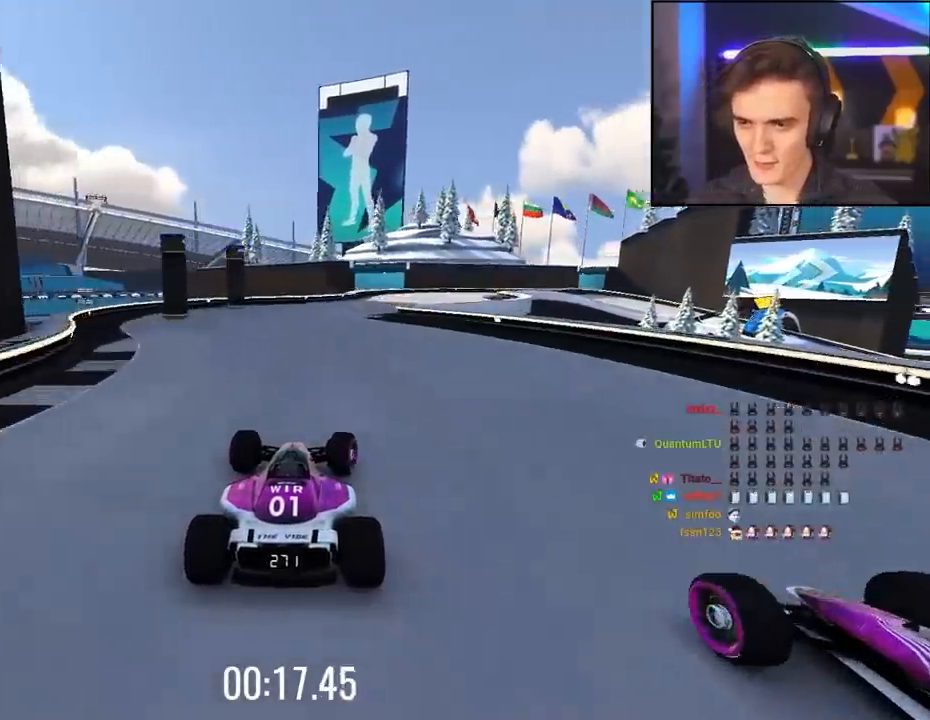
{"keys": ["right", "up"], "events": [[217, "right", "down"], [350, "right", "up"], [450, "right", "down"]]}
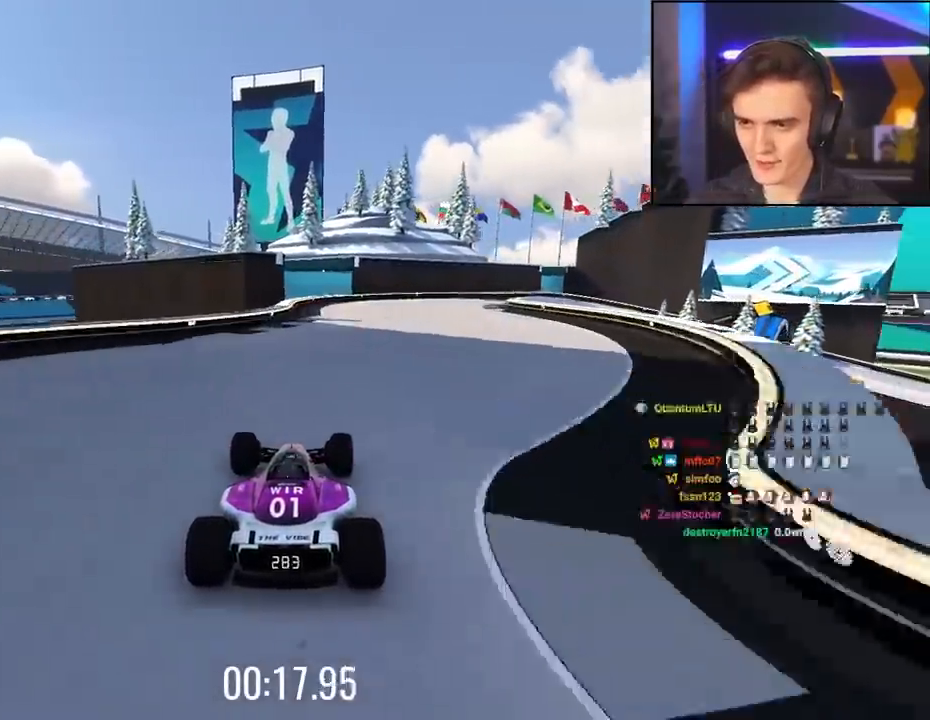
{"keys": ["right", "up"], "events": [[134, "right", "up"], [184, "right", "down"]]}
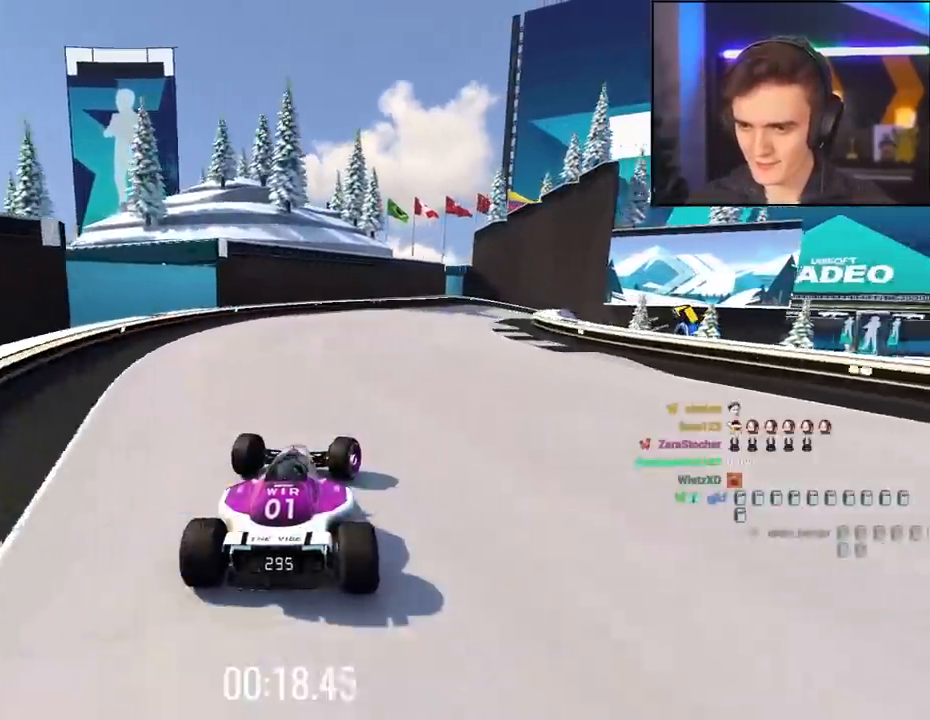
{"keys": ["brake", "right", "up"], "events": [[100, "brake", "down"]]}
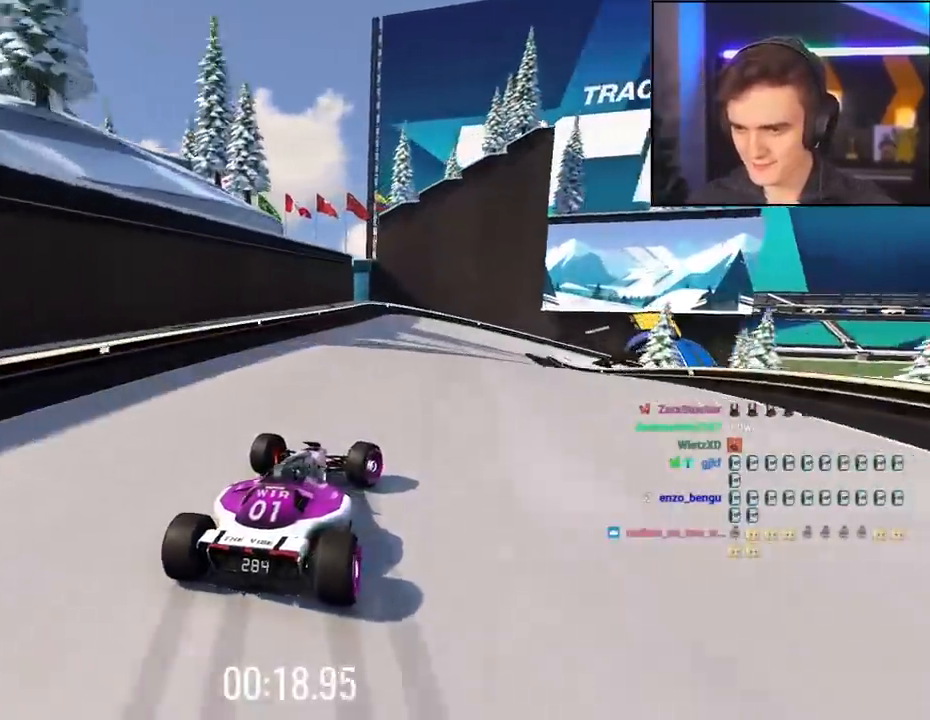
{"keys": ["right", "up"], "events": [[117, "up", "up"], [217, "brake", "up"], [267, "up", "down"]]}
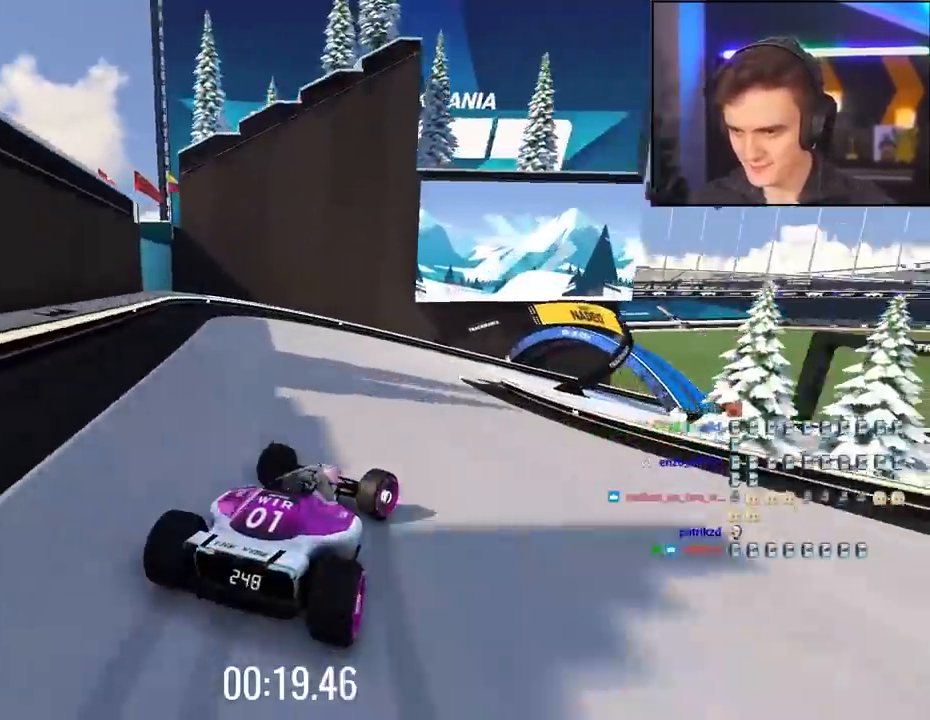
{"keys": ["right", "up"], "events": [[34, "brake", "down"], [84, "brake", "up"], [234, "brake", "down"], [317, "brake", "up"]]}
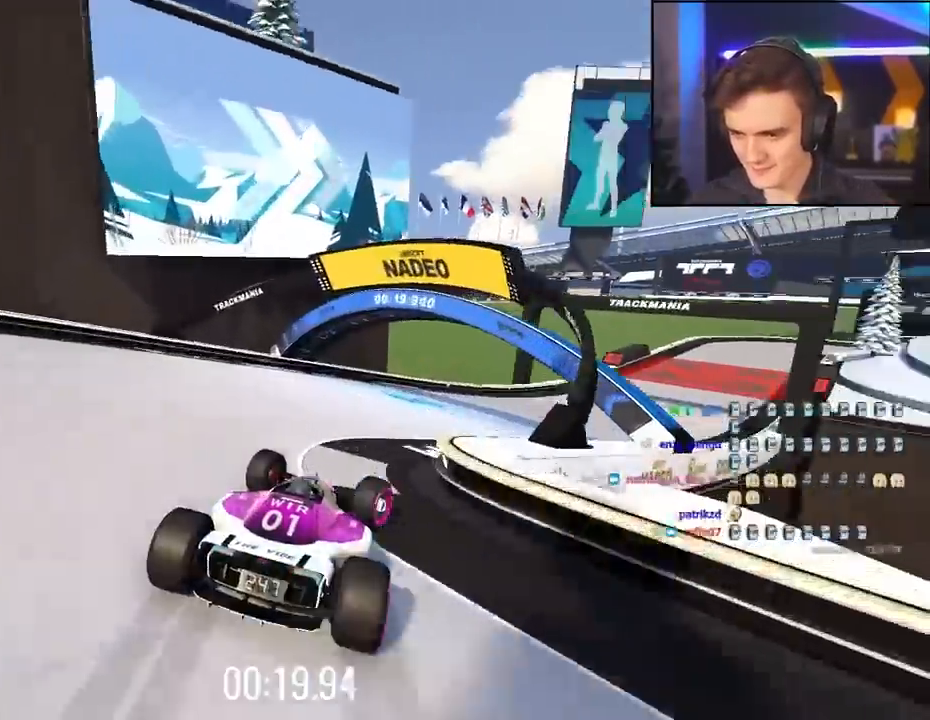
{"keys": ["up"], "events": [[434, "right", "up"]]}
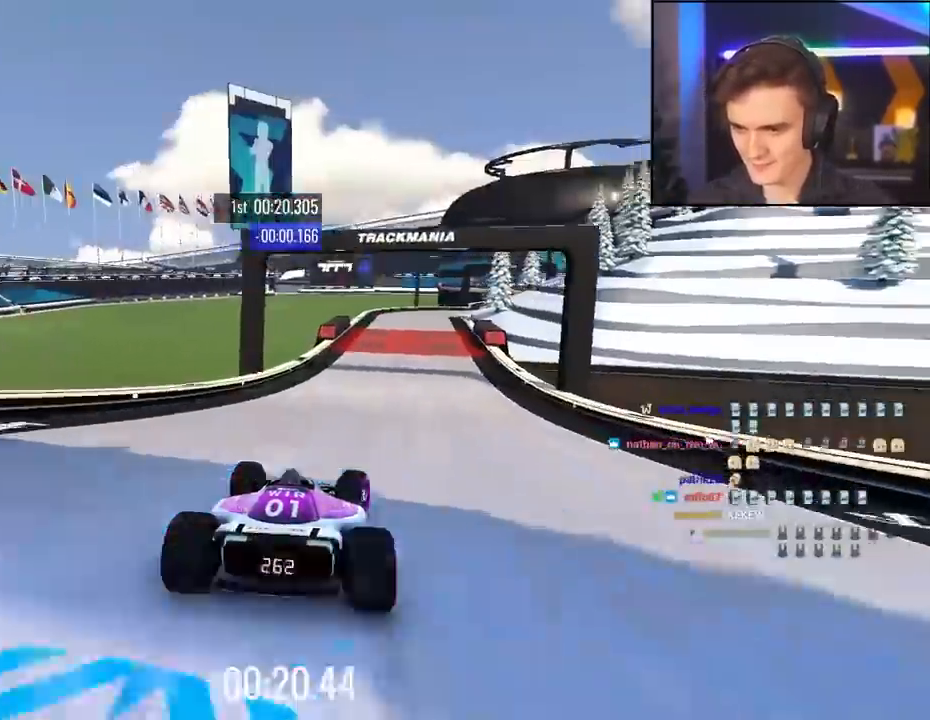
{"keys": ["up"], "events": []}
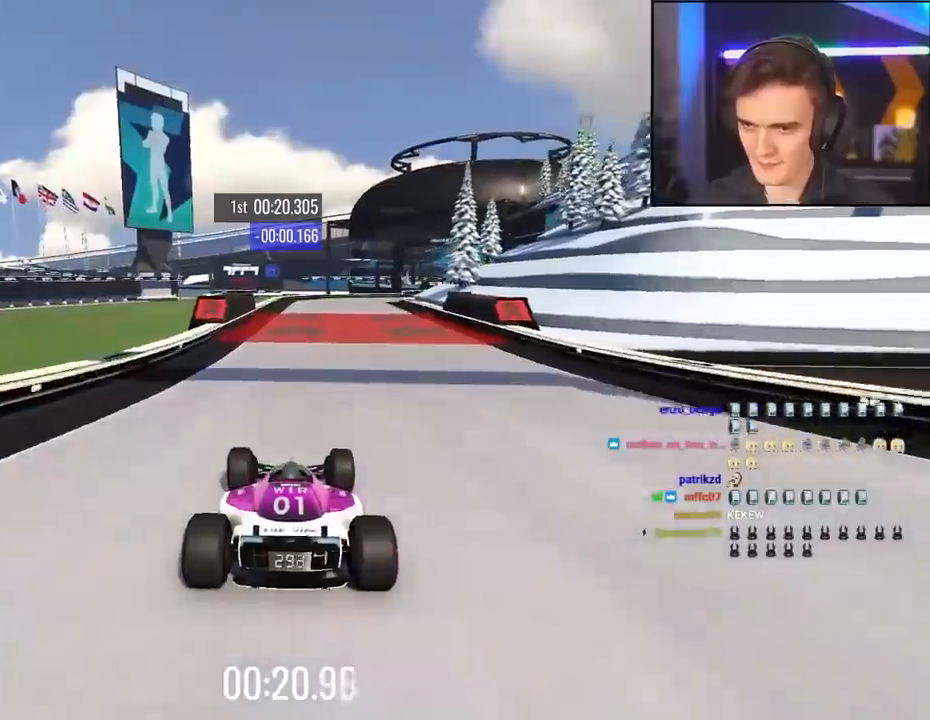
{"keys": ["right", "up"], "events": [[184, "right", "down"], [284, "right", "up"], [367, "right", "down"]]}
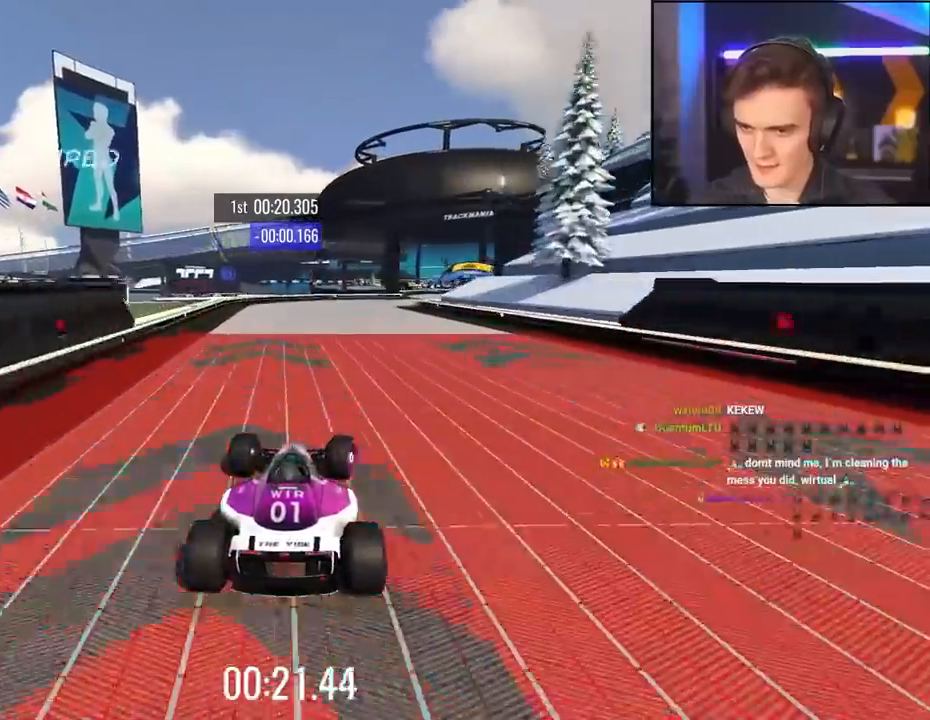
{"keys": ["right", "up"], "events": []}
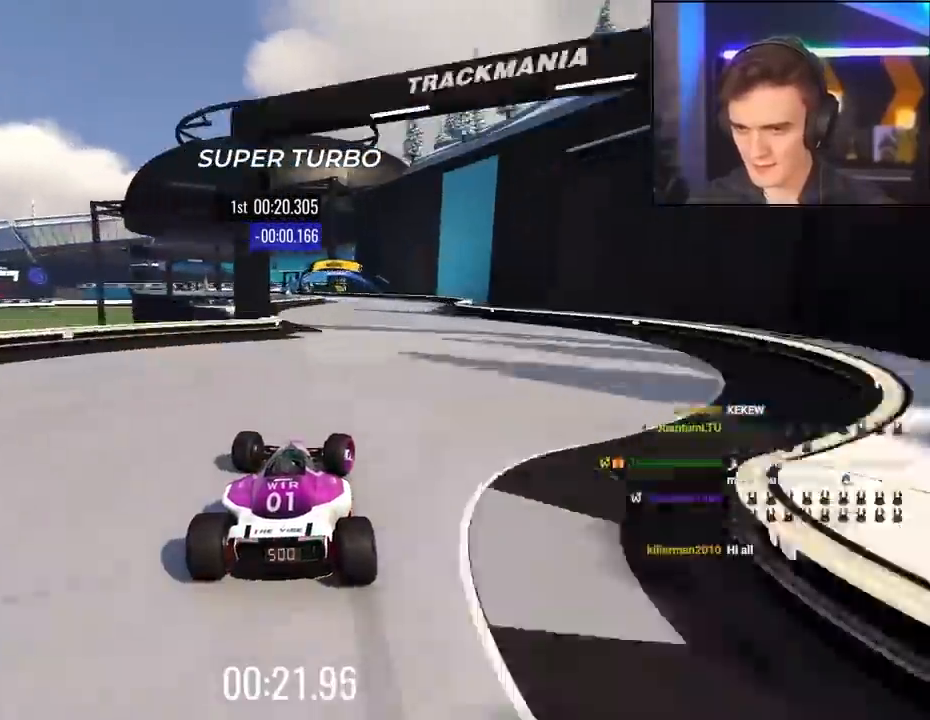
{"keys": ["left"], "events": [[67, "right", "up"], [117, "up", "up"], [167, "left", "down"]]}
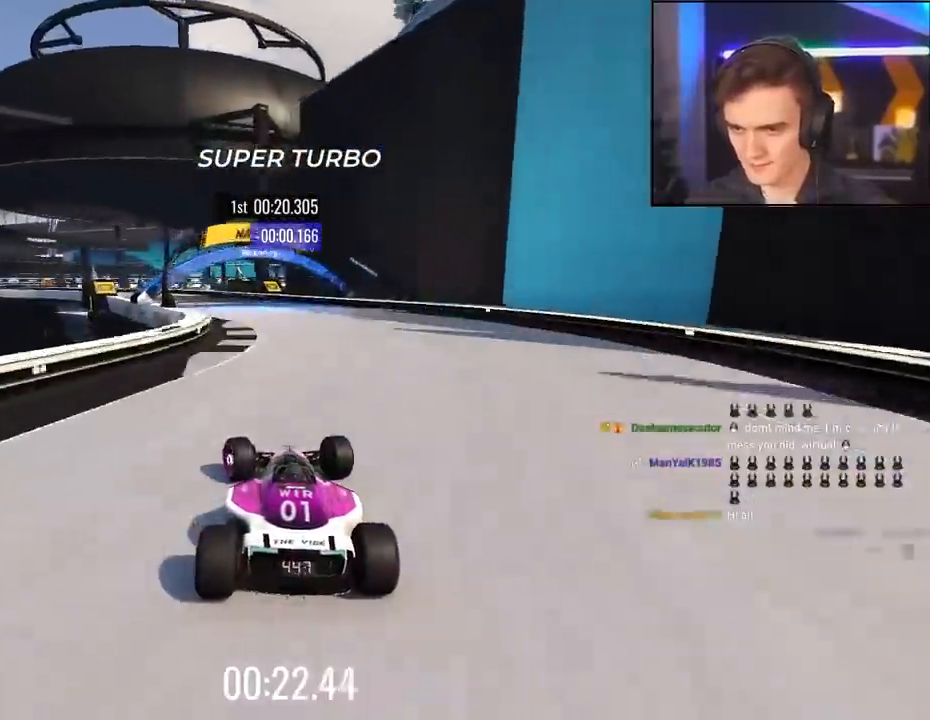
{"keys": ["left", "up"], "events": [[367, "up", "down"]]}
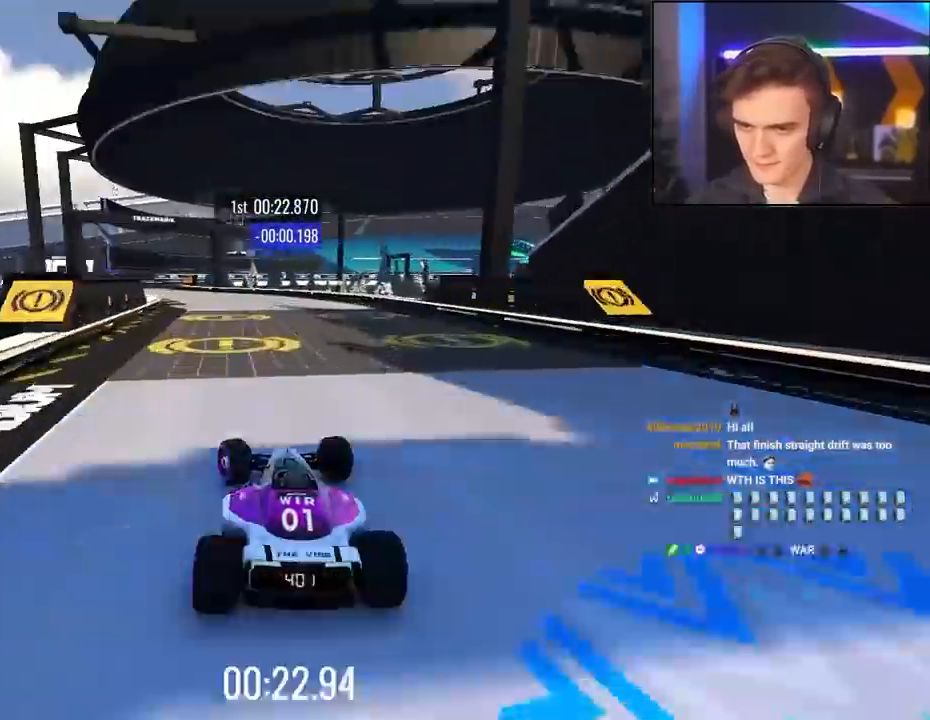
{"keys": ["up"], "events": [[334, "left", "up"]]}
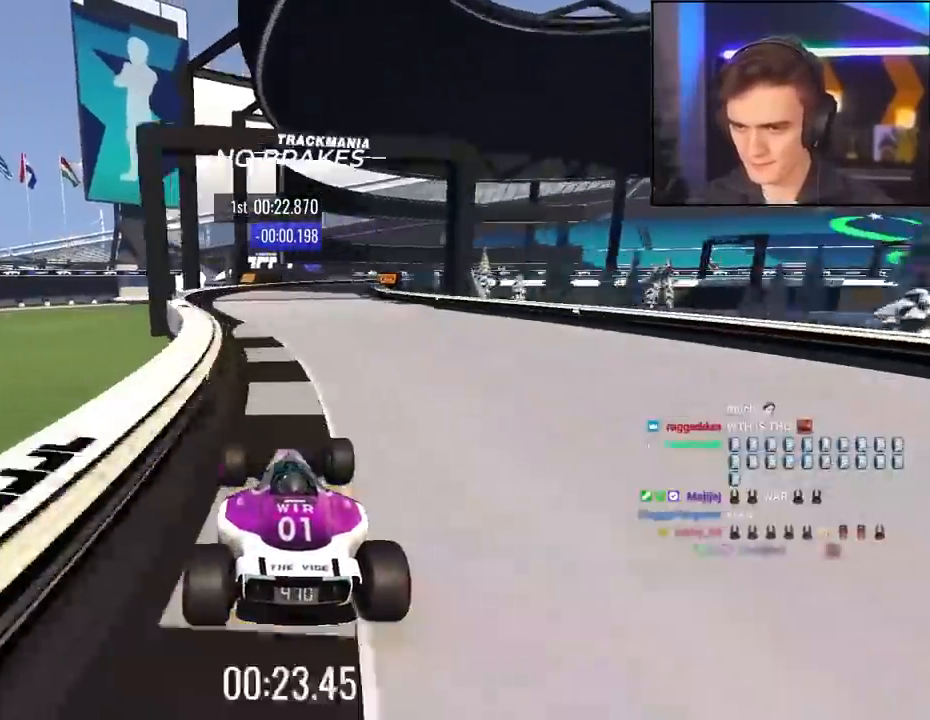
{"keys": ["right", "up"], "events": [[167, "right", "down"]]}
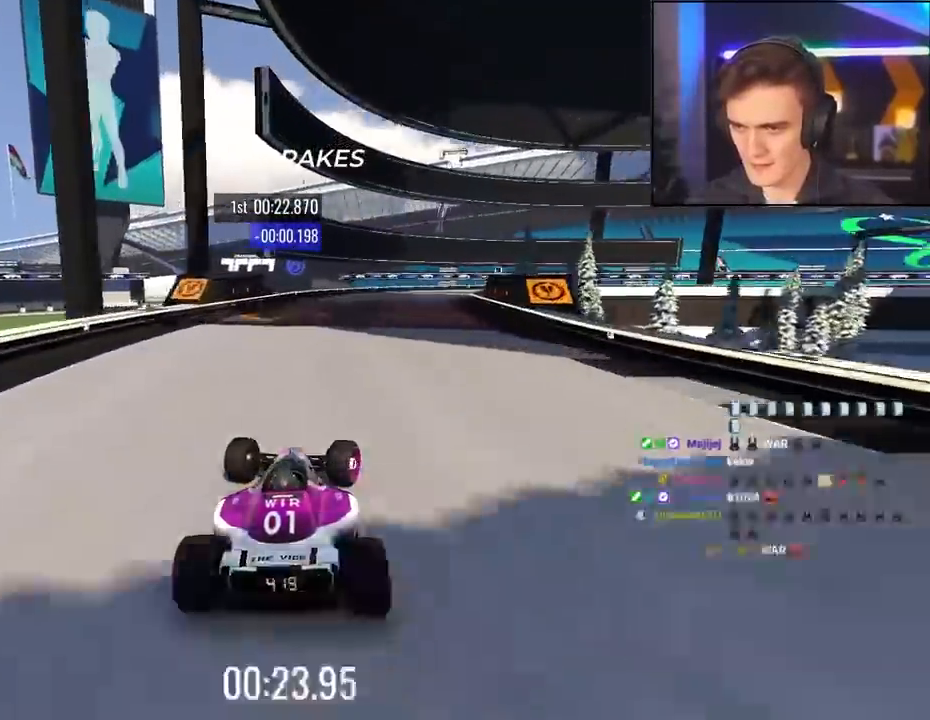
{"keys": ["right"], "events": [[134, "up", "up"]]}
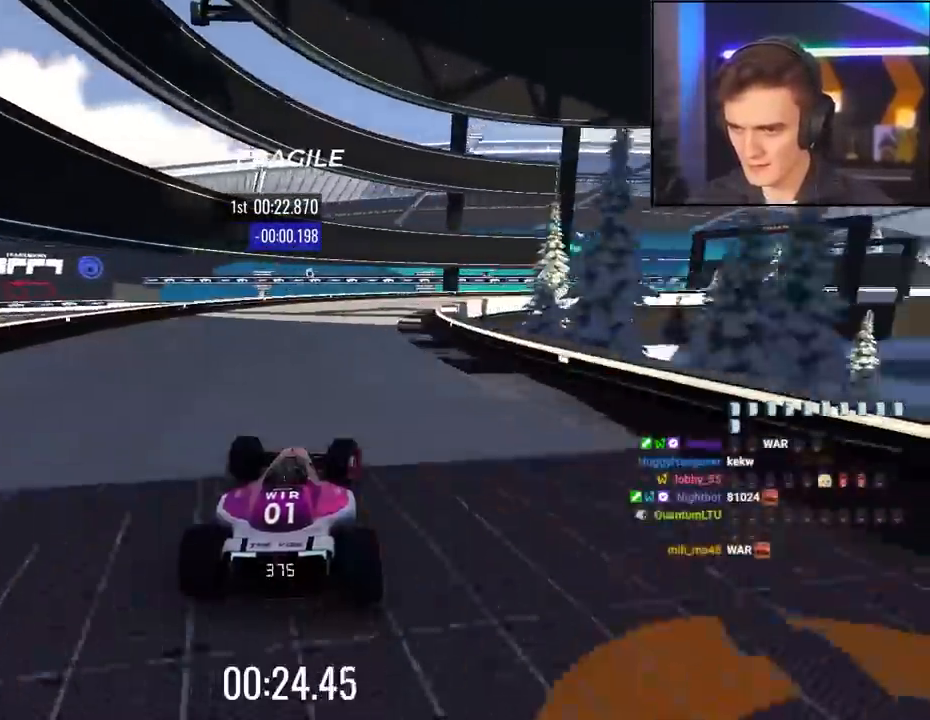
{"keys": ["right", "up"], "events": [[150, "up", "down"], [434, "up", "up"], [484, "up", "down"]]}
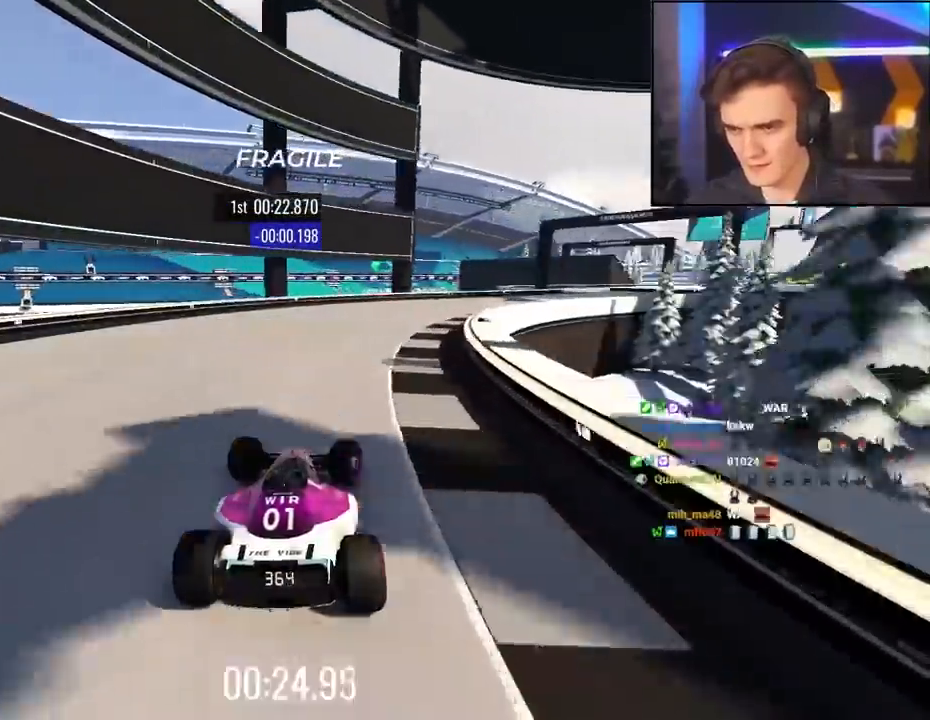
{"keys": ["right", "up"], "events": [[67, "up", "up"], [117, "up", "down"], [167, "up", "up"], [500, "up", "down"]]}
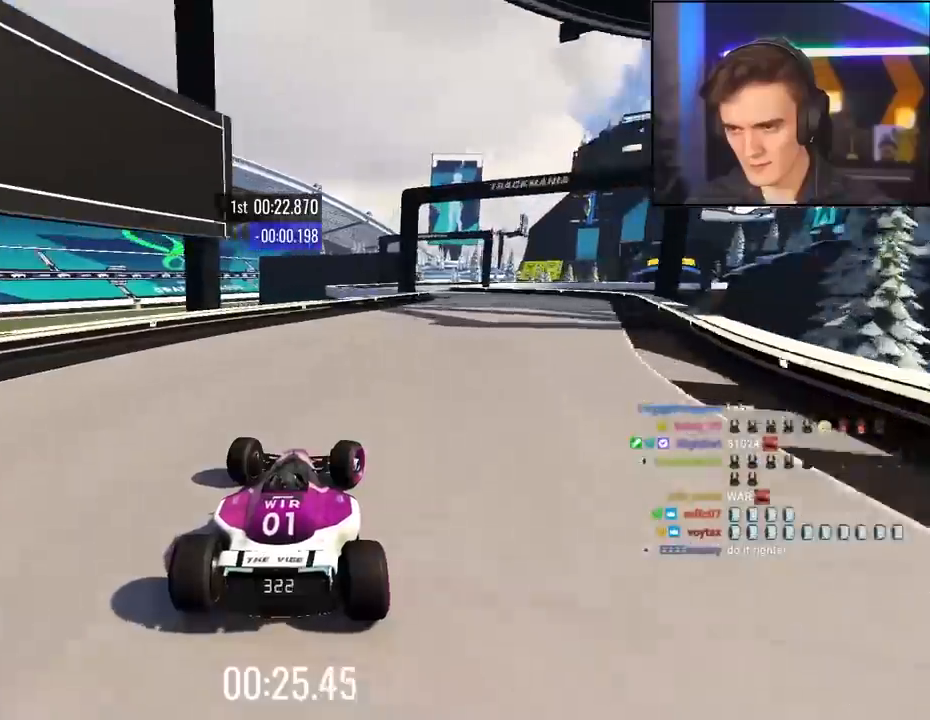
{"keys": [], "events": [[284, "up", "up"], [367, "right", "up"]]}
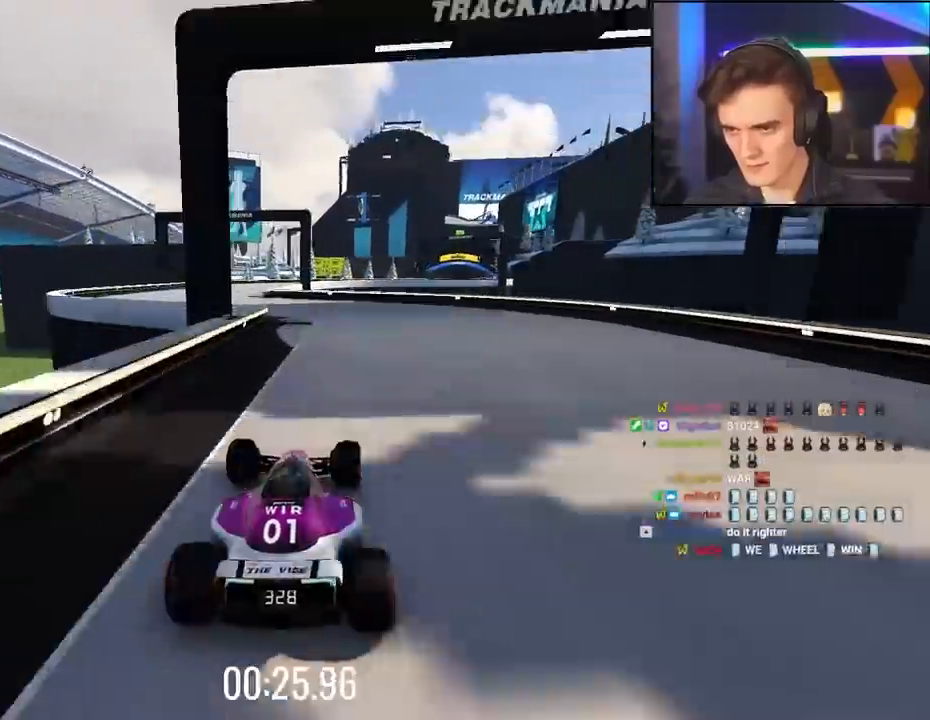
{"keys": ["up"], "events": [[17, "left", "down"], [150, "brake", "down"], [250, "brake", "up"], [384, "up", "down"], [484, "left", "up"]]}
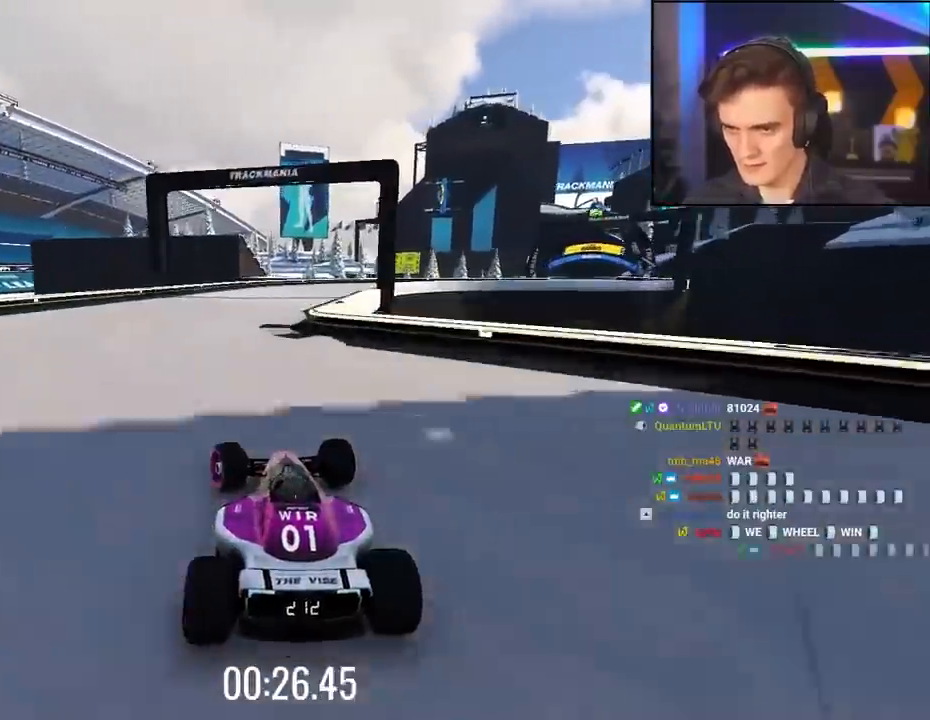
{"keys": ["right", "up"], "events": [[34, "right", "down"], [167, "up", "up"], [350, "up", "down"]]}
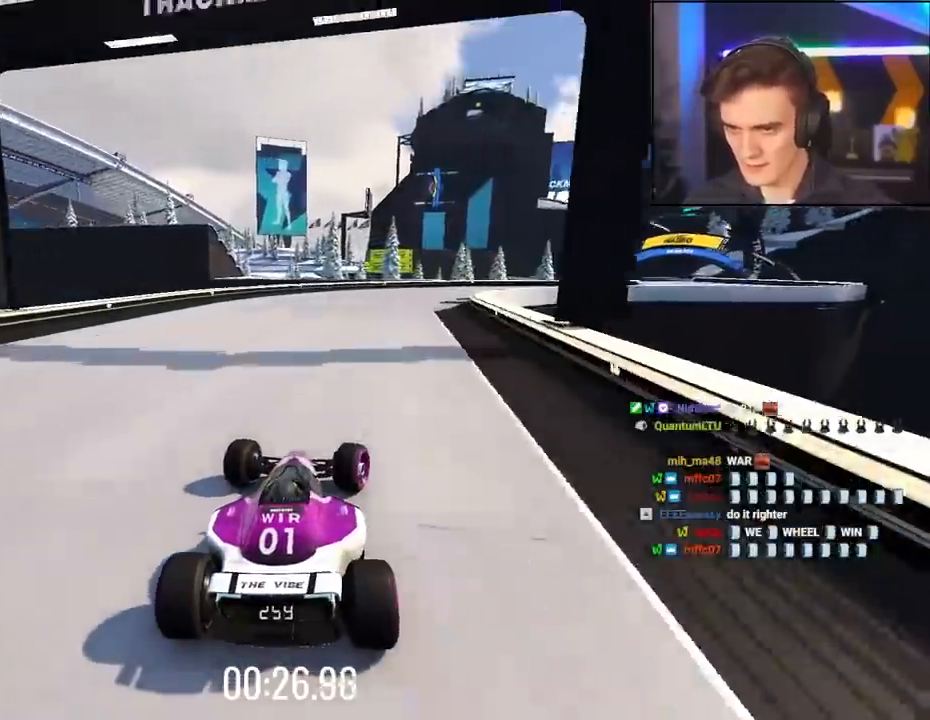
{"keys": ["right", "up"], "events": []}
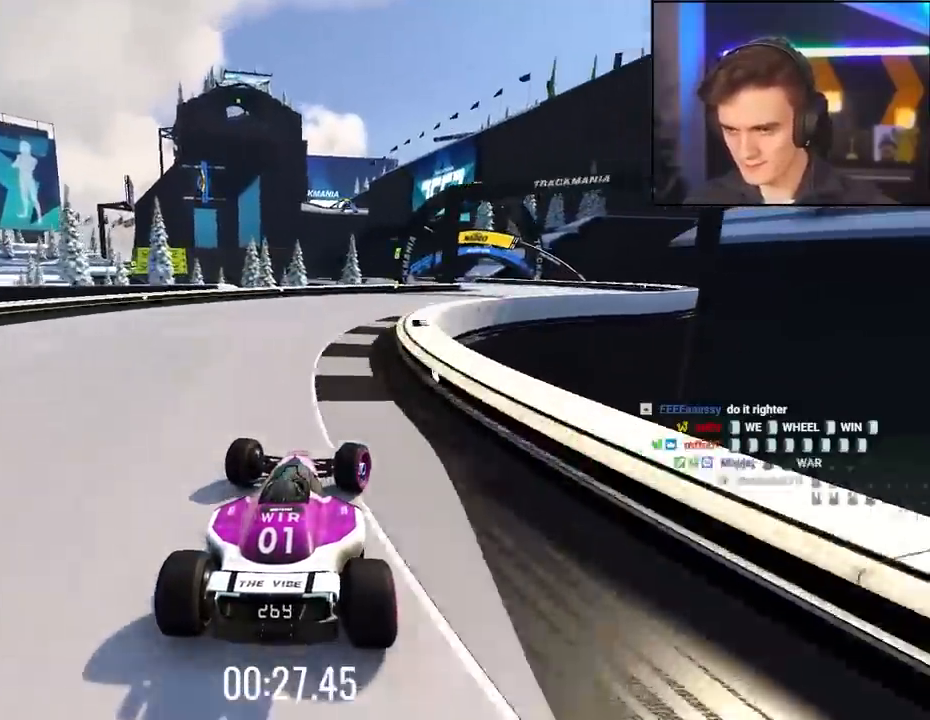
{"keys": ["up"], "events": [[434, "right", "up"]]}
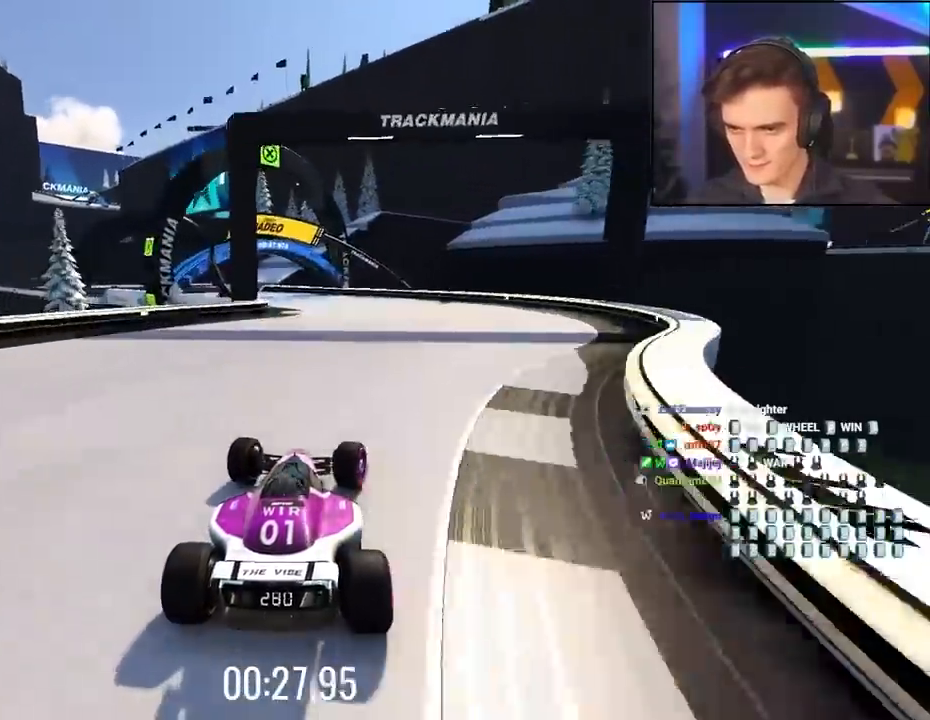
{"keys": ["left", "up"], "events": [[67, "left", "down"]]}